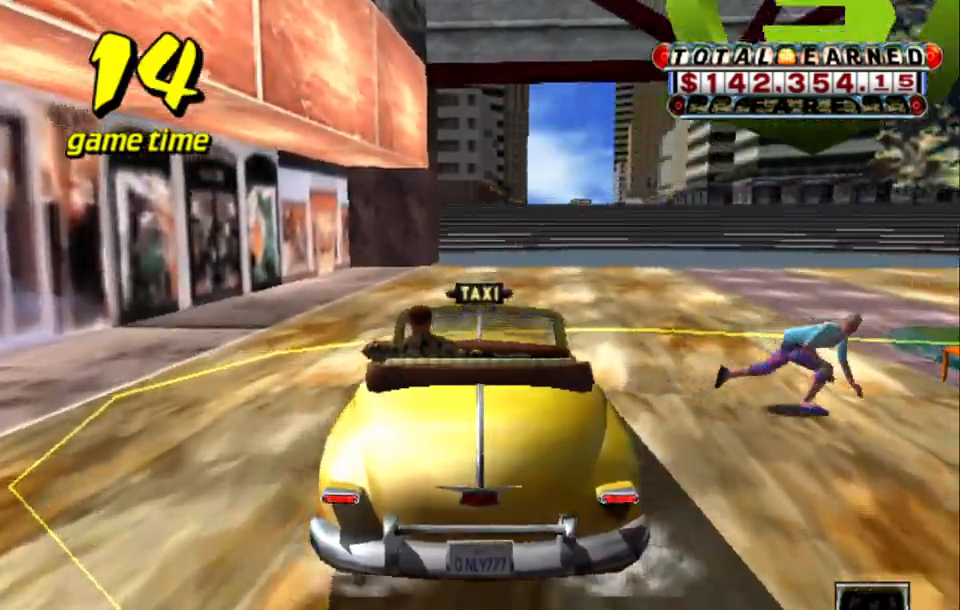
Gameplay with keyboard; each line is a JSON object with the keys held at the frame after it. "events" lists presses ("down") and releases ("up") of "a", "down", "left", "return", "right", "s", "space", "tab" and "up" between this image and that frame as [ms after this image, input, new state], when the widget could be followed in between. No other keys are recorded. Mouse input is not recorded.
{"keys": [], "events": [[50, "right", "down"], [184, "a", "up"], [467, "down", "up"], [467, "right", "up"]]}
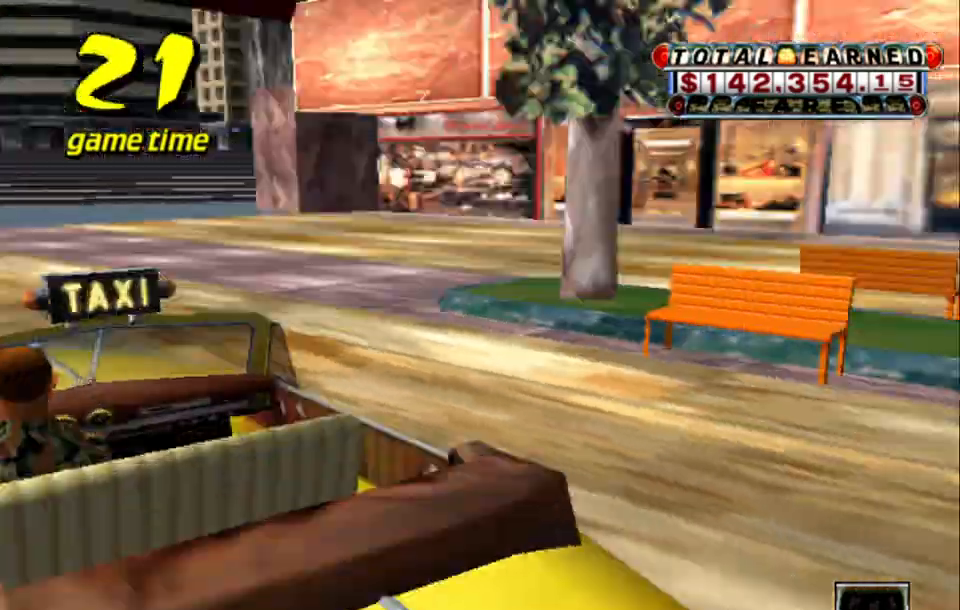
{"keys": [], "events": []}
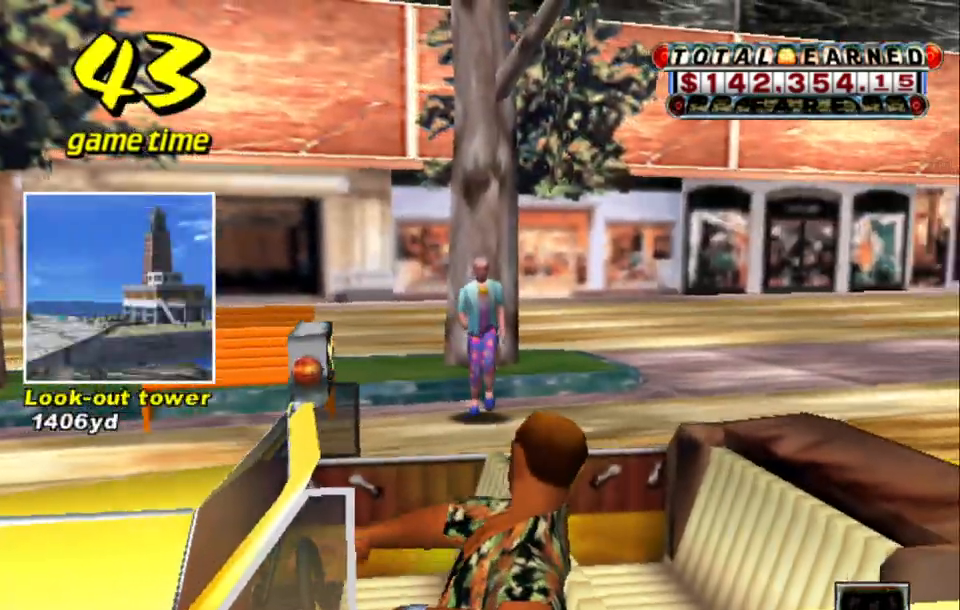
{"keys": [], "events": []}
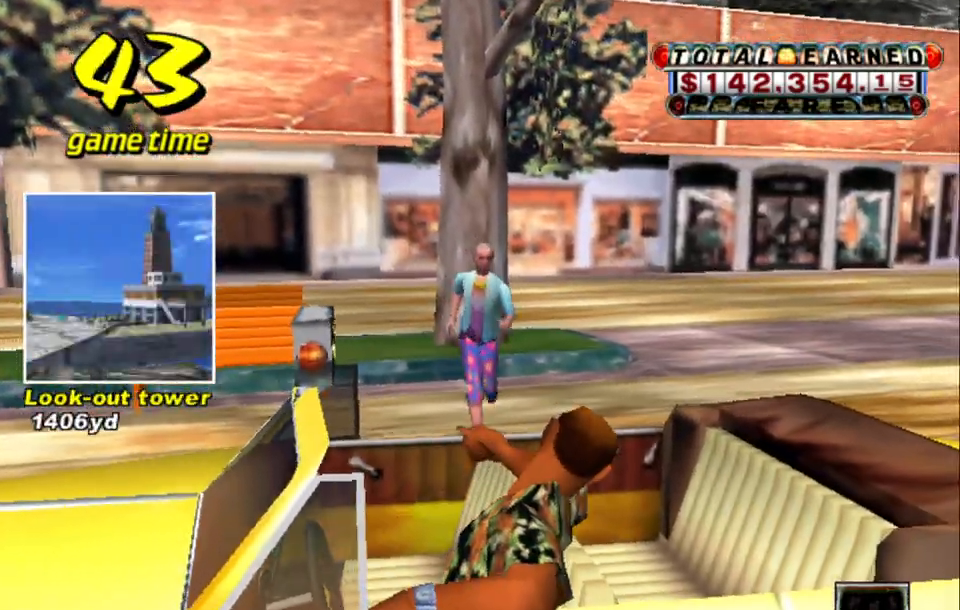
{"keys": [], "events": []}
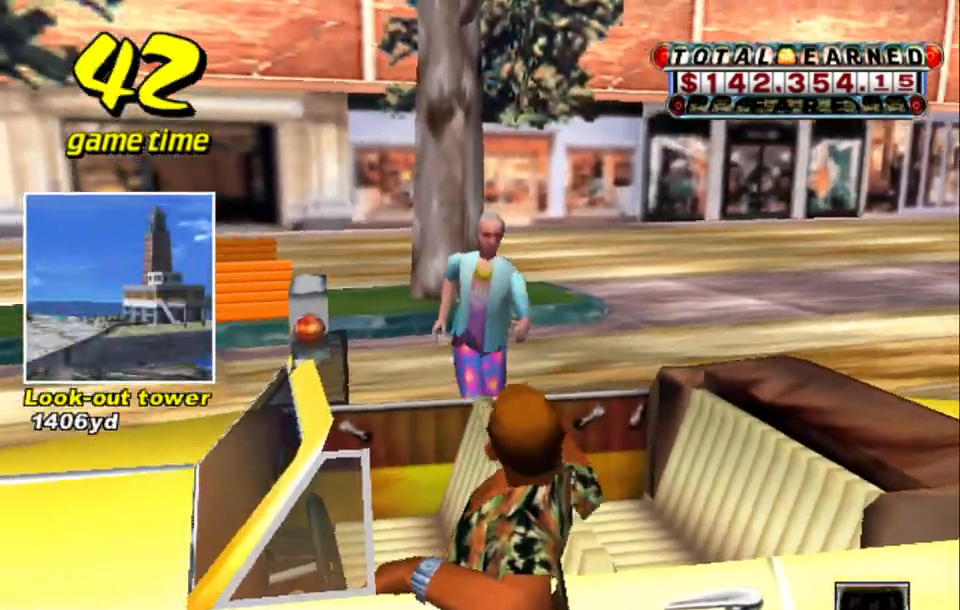
{"keys": [], "events": []}
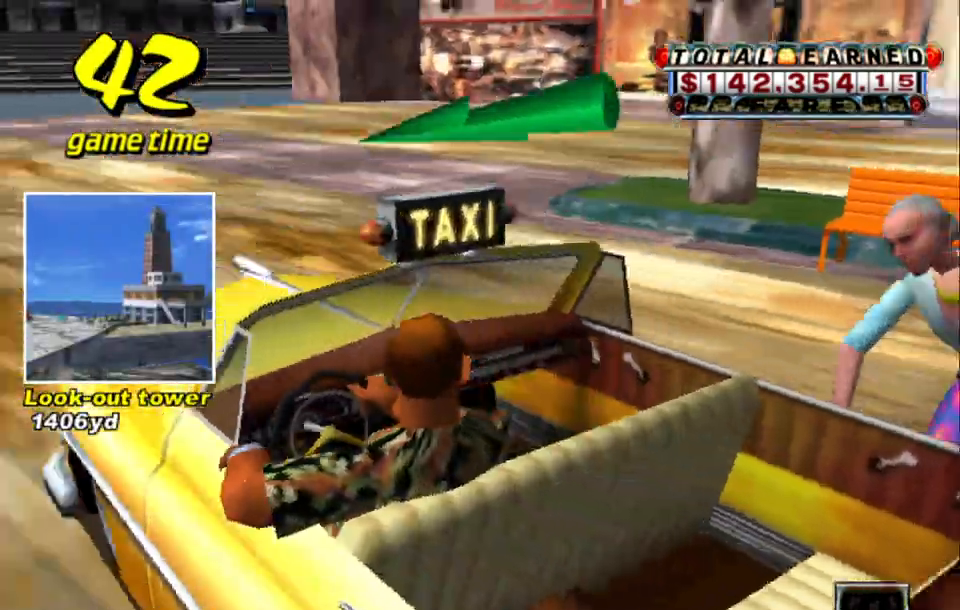
{"keys": ["up"], "events": [[117, "s", "down"], [167, "up", "down"], [267, "s", "up"]]}
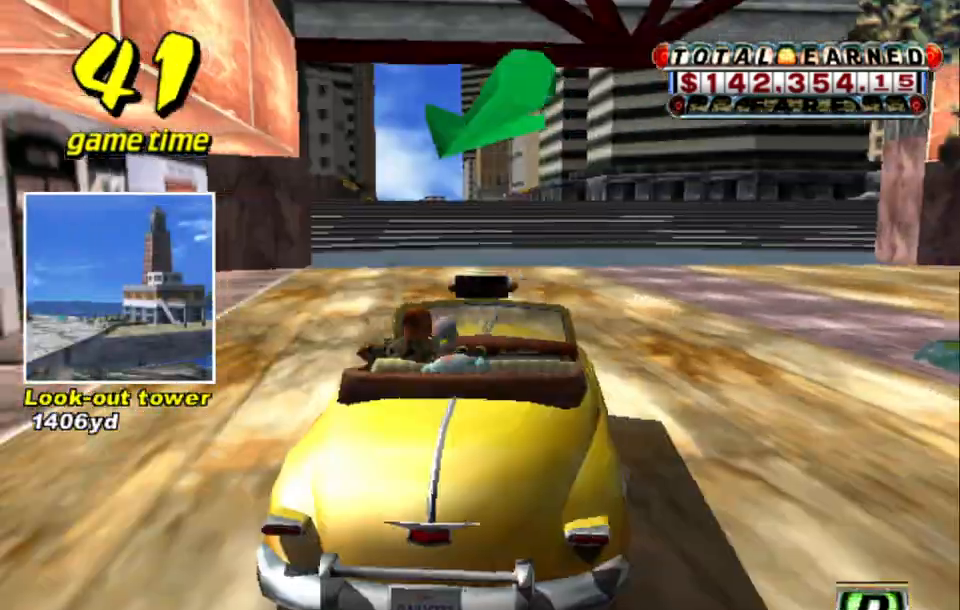
{"keys": ["up"], "events": []}
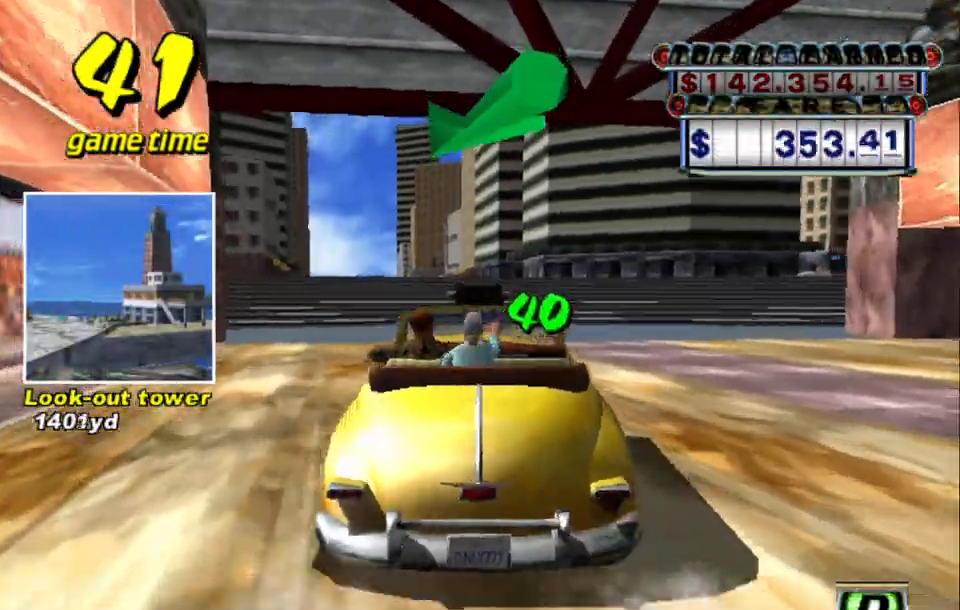
{"keys": ["right", "up"], "events": [[200, "right", "down"]]}
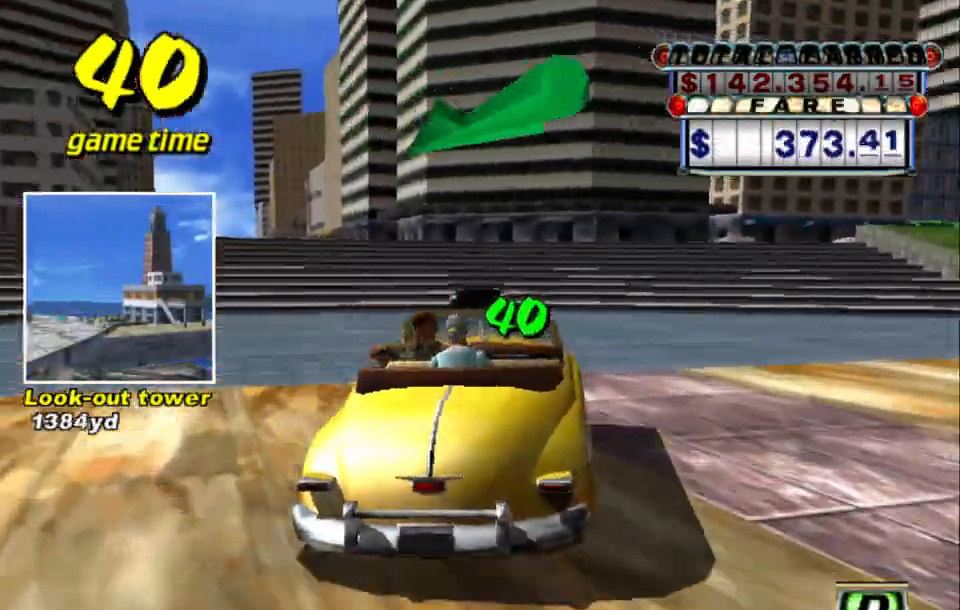
{"keys": ["s", "up"], "events": [[34, "right", "up"], [34, "up", "up"], [117, "a", "down"], [217, "a", "up"], [317, "s", "down"], [367, "up", "down"]]}
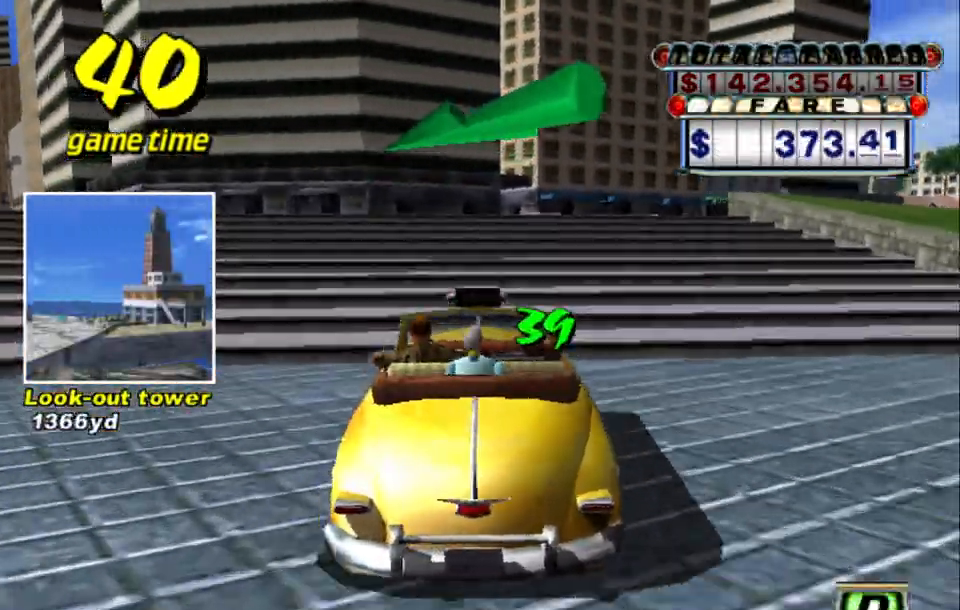
{"keys": ["right", "up"], "events": [[50, "right", "down"], [50, "s", "up"], [334, "right", "up"], [417, "right", "down"]]}
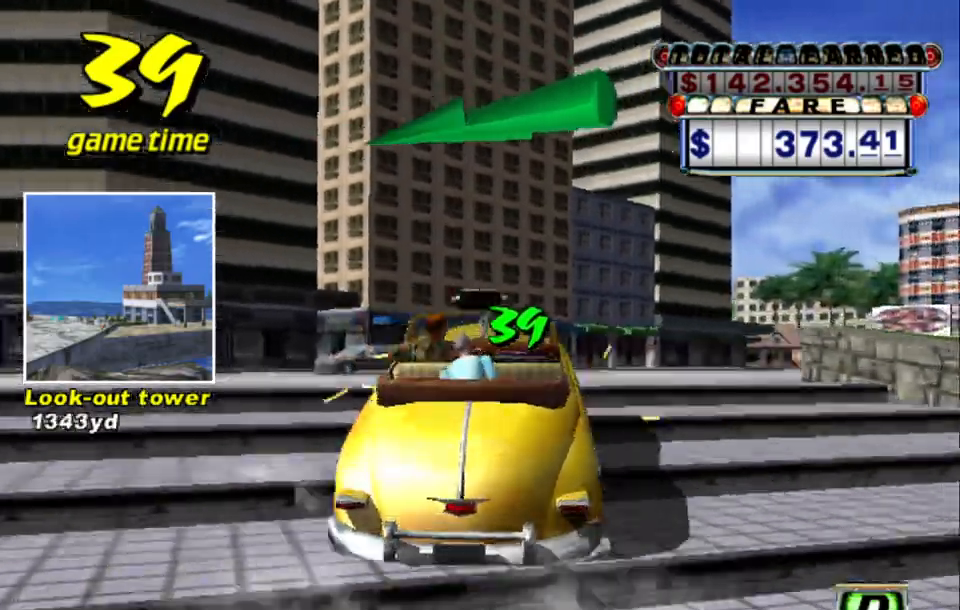
{"keys": ["right"], "events": [[284, "up", "up"]]}
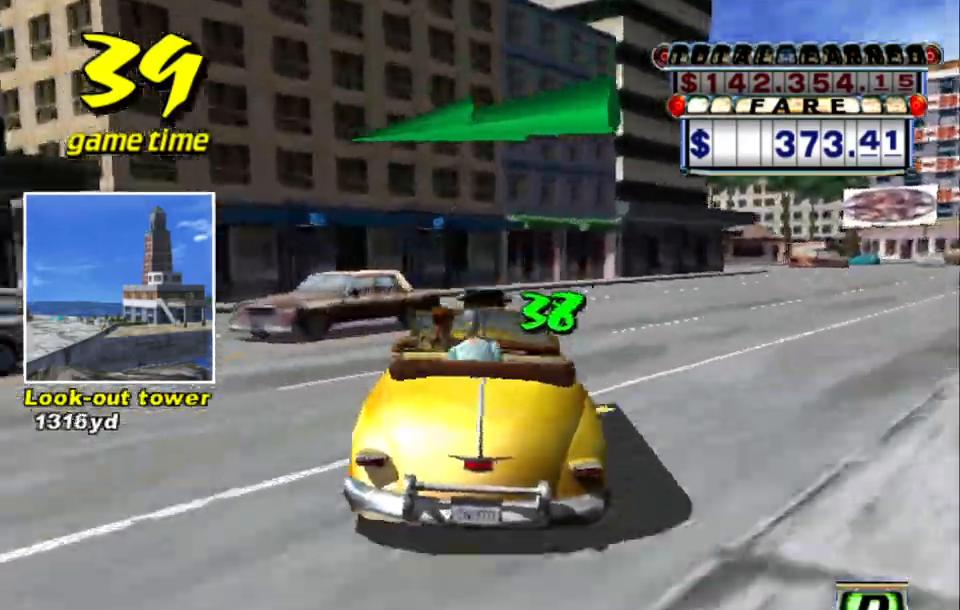
{"keys": ["right", "s", "up"], "events": [[167, "a", "down"], [317, "a", "up"], [450, "s", "down"], [450, "up", "down"]]}
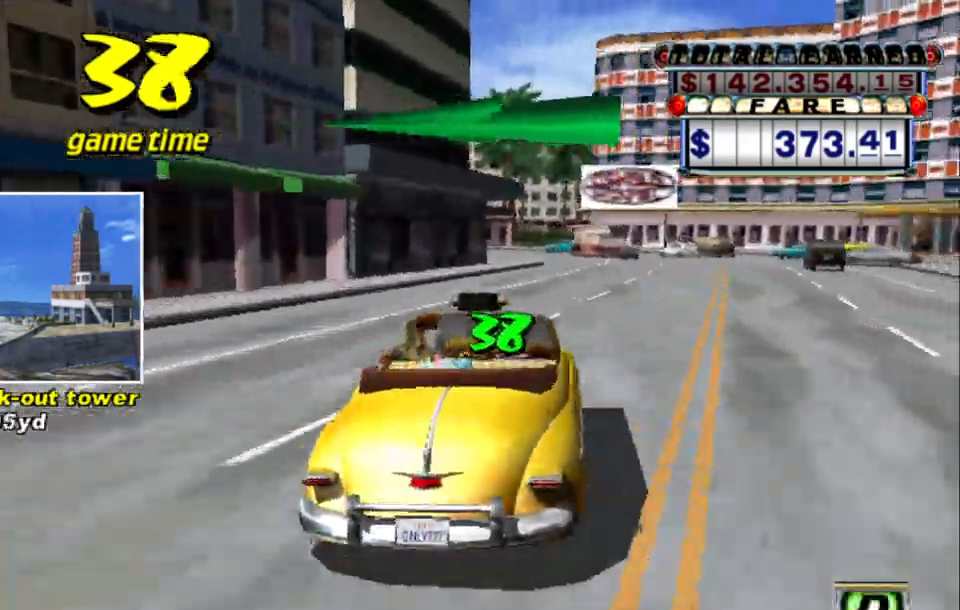
{"keys": ["left", "up"], "events": [[134, "left", "down"], [134, "right", "up"], [134, "s", "up"]]}
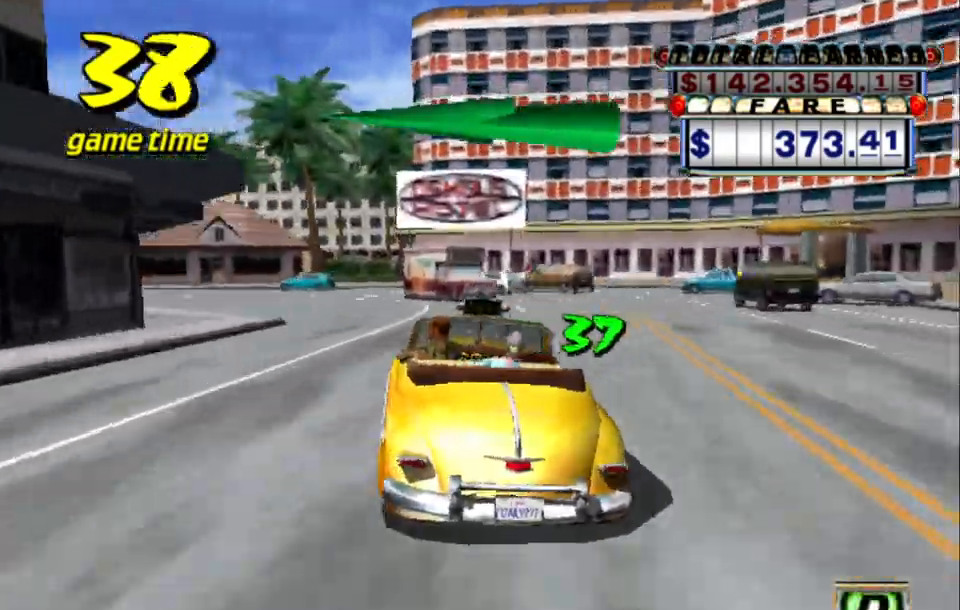
{"keys": ["a", "left"], "events": [[434, "a", "down"], [434, "up", "up"]]}
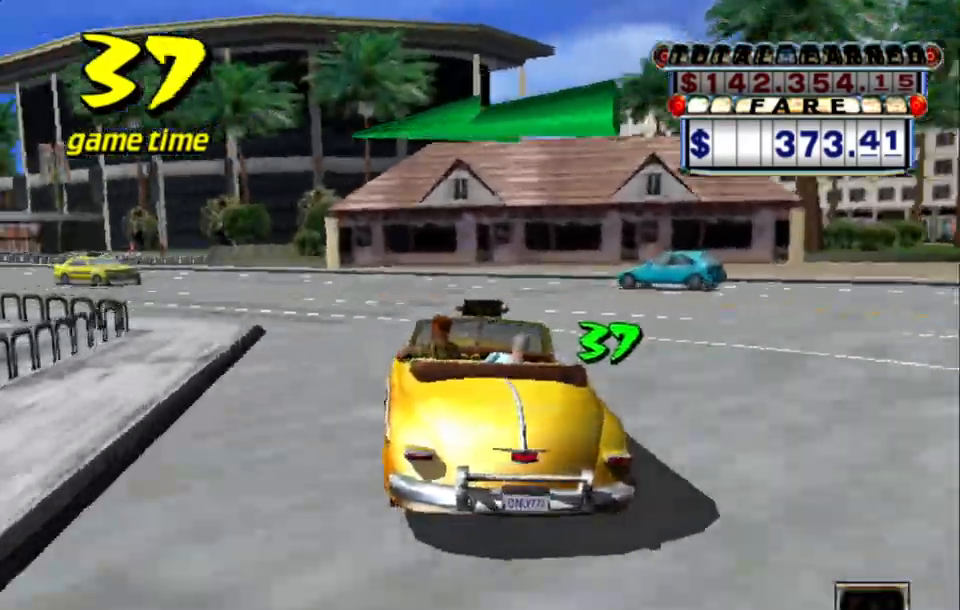
{"keys": ["a", "left"], "events": [[67, "a", "up"], [167, "s", "down"], [167, "up", "down"], [250, "left", "up"], [350, "s", "up"], [350, "up", "up"], [450, "a", "down"], [500, "left", "down"]]}
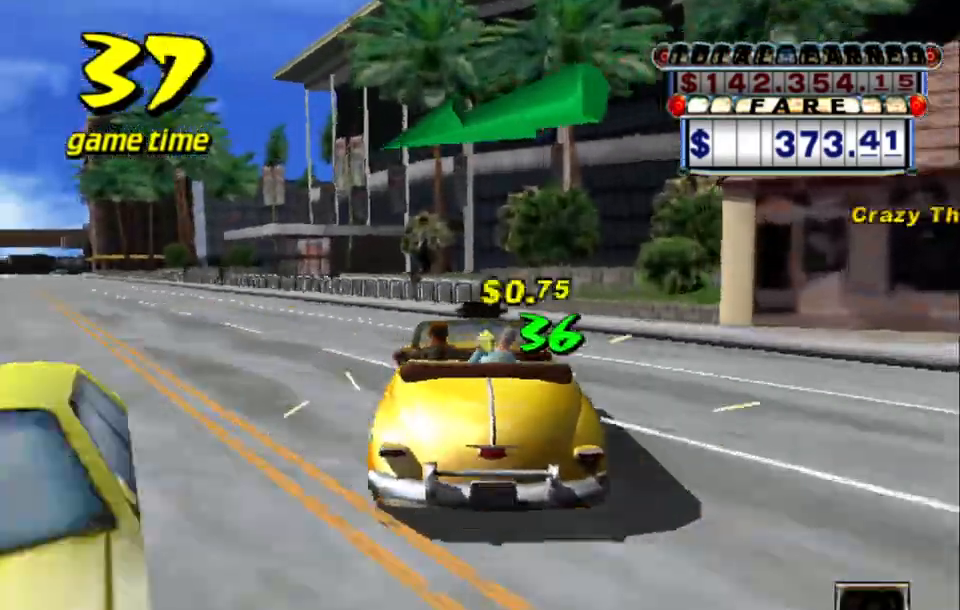
{"keys": ["a"], "events": [[50, "a", "up"], [150, "s", "down"], [150, "up", "down"], [317, "s", "up"], [317, "up", "up"], [367, "left", "up"], [417, "a", "down"]]}
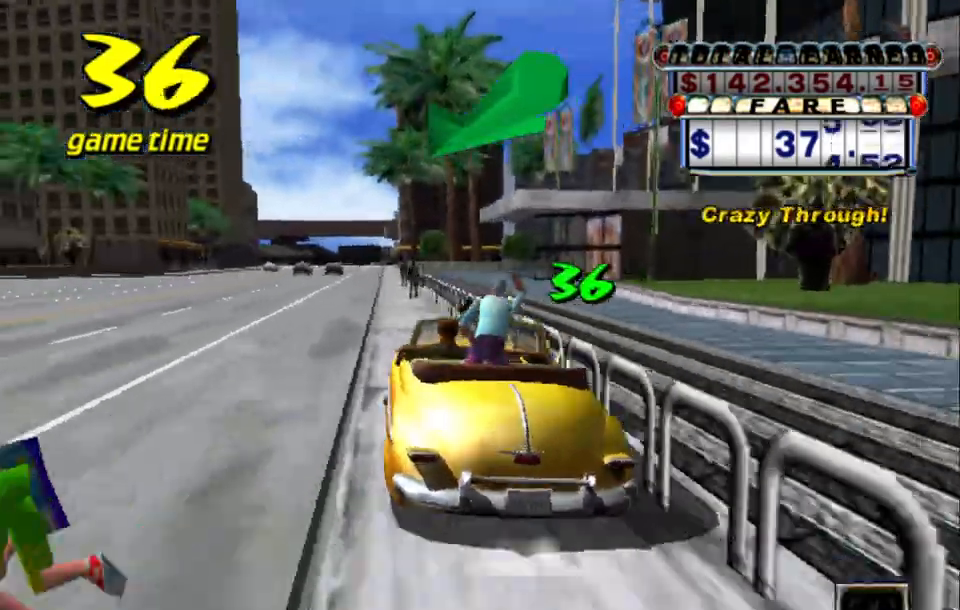
{"keys": ["a"], "events": [[17, "a", "up"], [100, "s", "down"], [150, "up", "down"], [400, "s", "up"], [434, "up", "up"], [484, "a", "down"]]}
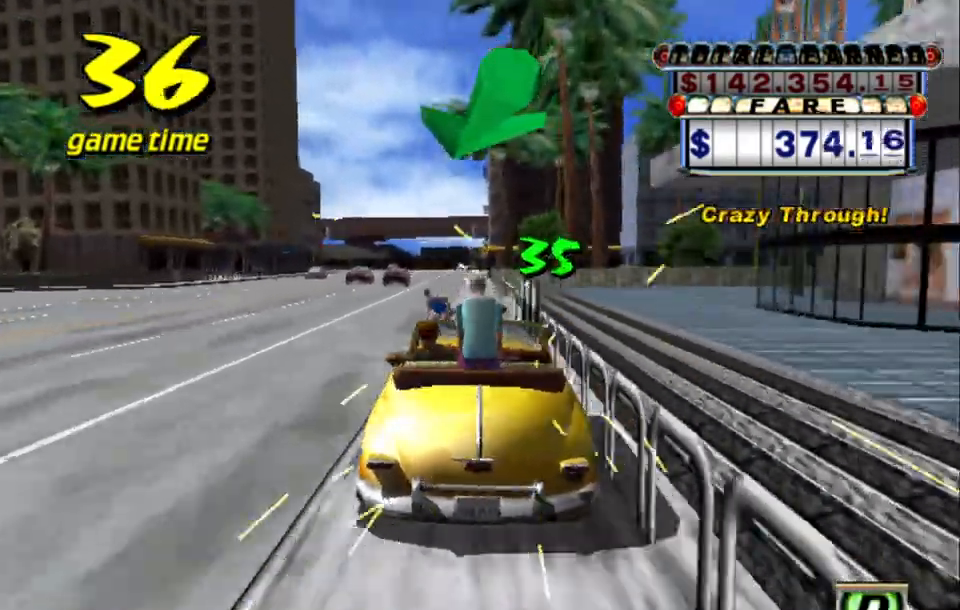
{"keys": [], "events": [[67, "a", "up"], [167, "s", "down"], [217, "up", "down"], [267, "left", "down"], [300, "left", "up"], [350, "s", "up"], [450, "up", "up"]]}
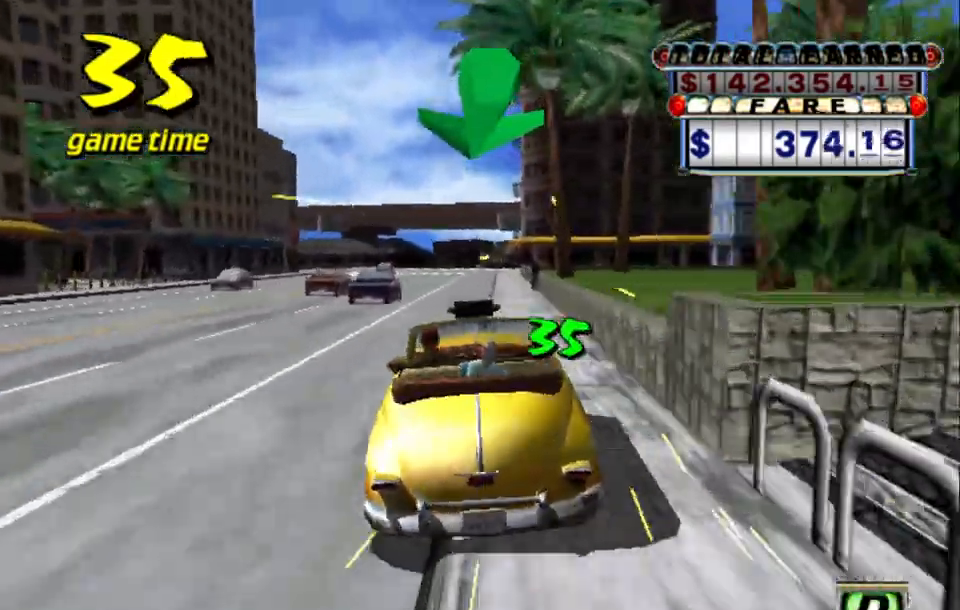
{"keys": ["up"], "events": [[50, "a", "down"], [150, "a", "up"], [234, "s", "down"], [367, "left", "down"], [367, "s", "up"], [417, "left", "up"], [467, "up", "down"]]}
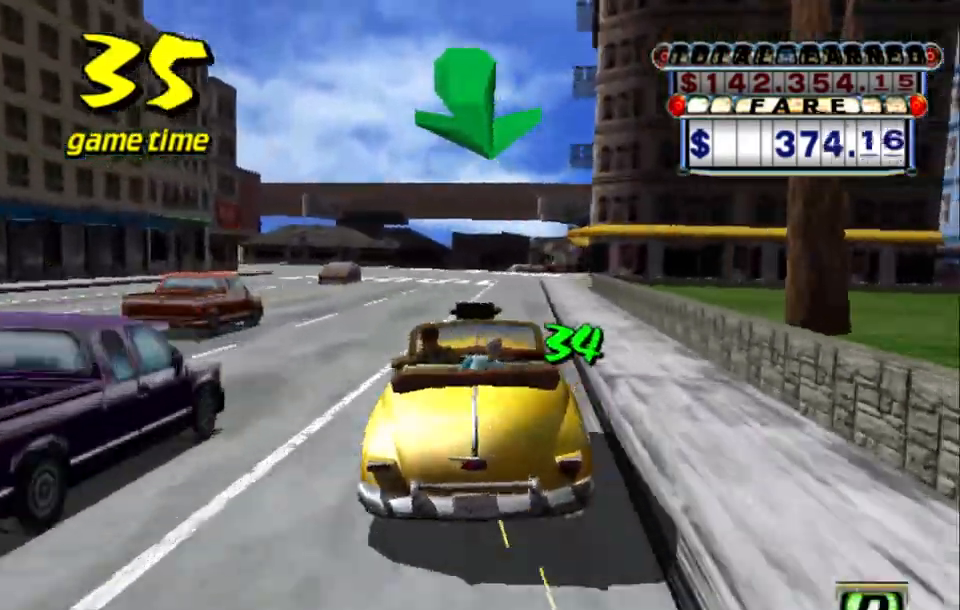
{"keys": ["up"], "events": []}
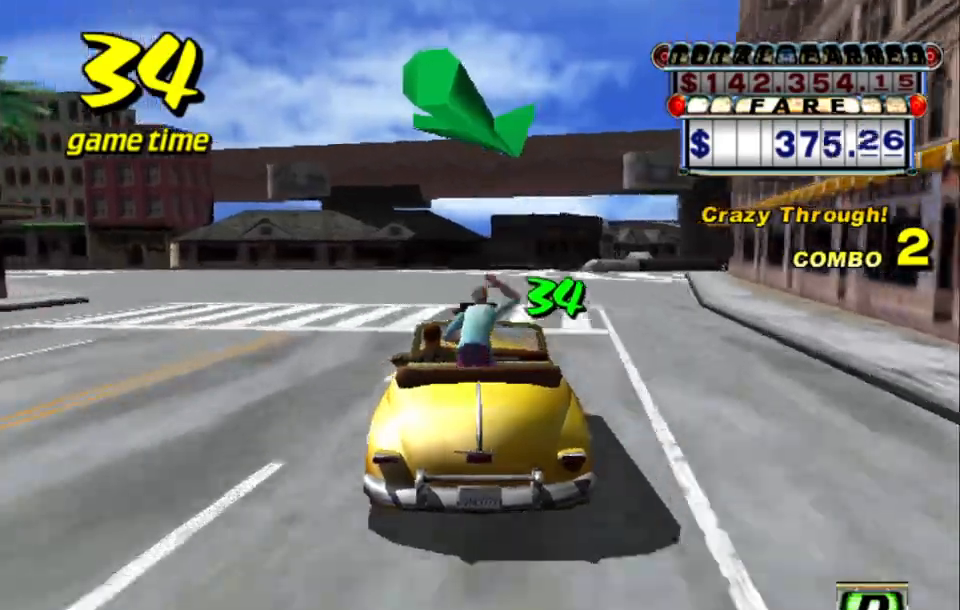
{"keys": ["up"], "events": [[67, "right", "down"], [167, "right", "up"]]}
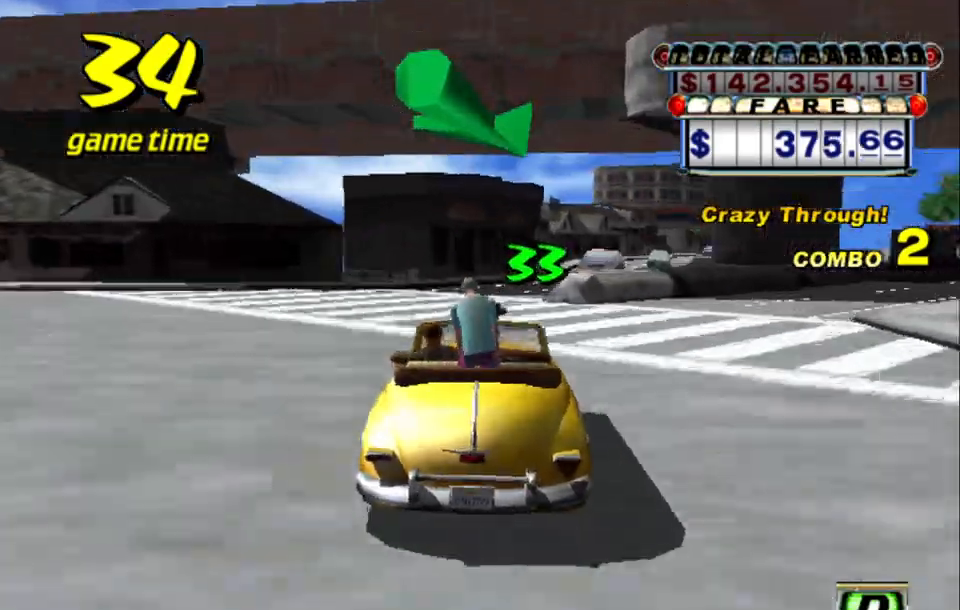
{"keys": ["up"], "events": [[134, "right", "down"], [184, "right", "up"], [417, "right", "down"], [467, "right", "up"]]}
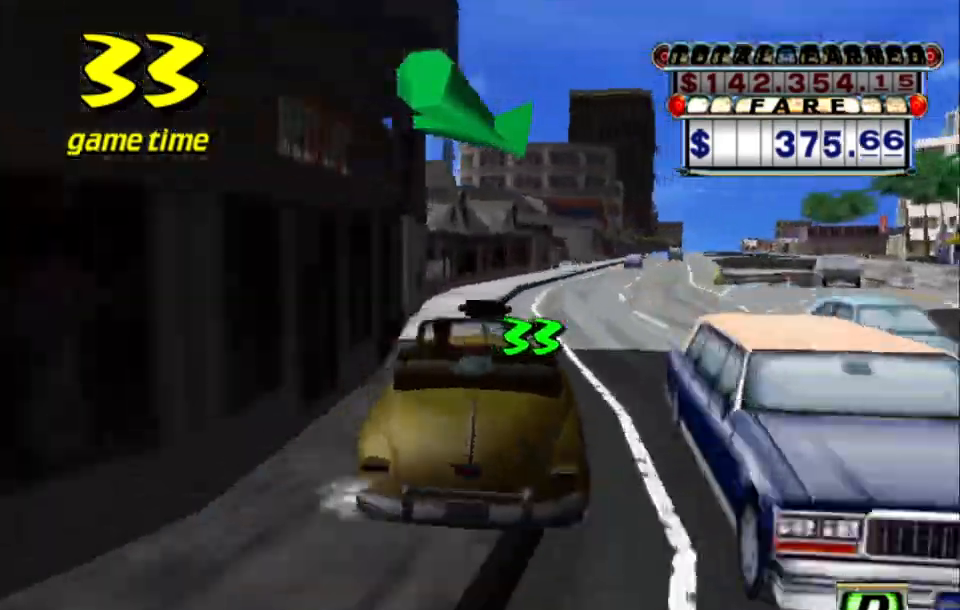
{"keys": ["up"], "events": [[334, "right", "down"], [384, "right", "up"]]}
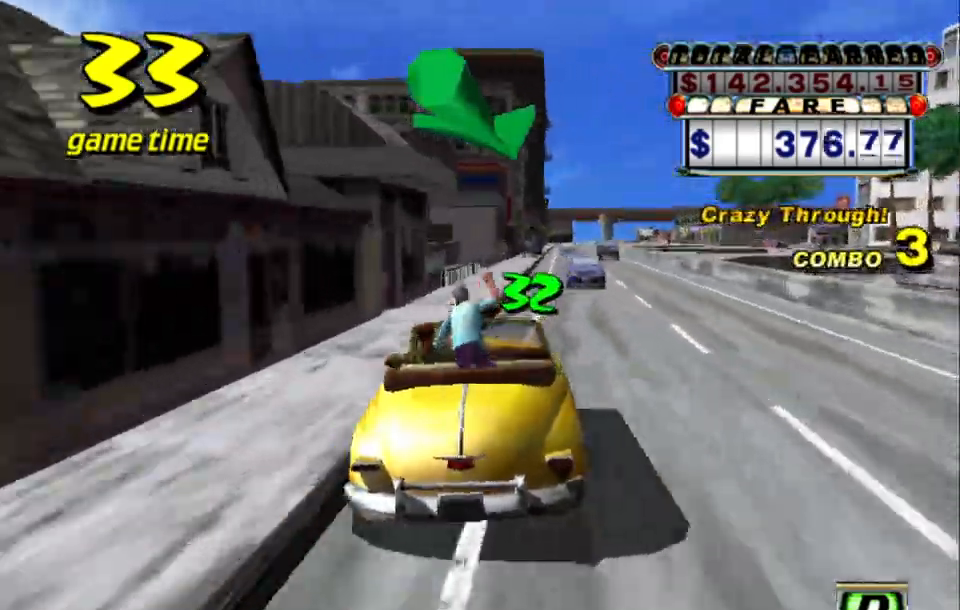
{"keys": [], "events": [[167, "right", "down"], [267, "right", "up"], [317, "up", "up"], [367, "up", "down"], [500, "up", "up"]]}
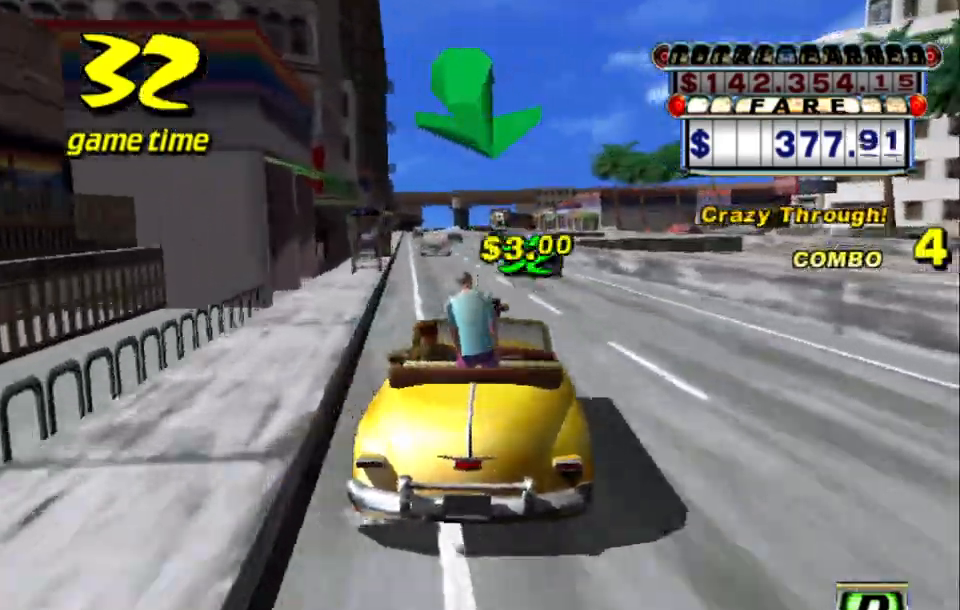
{"keys": ["a", "left"], "events": [[367, "a", "down"], [417, "left", "down"]]}
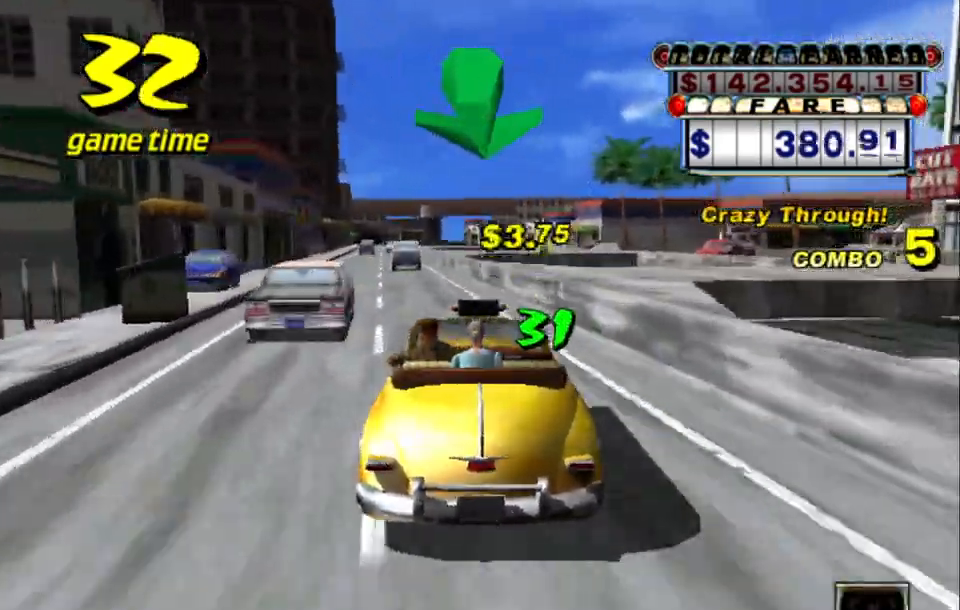
{"keys": [], "events": [[17, "a", "up"], [67, "left", "up"], [100, "s", "down"], [150, "up", "down"], [300, "s", "up"], [434, "up", "up"]]}
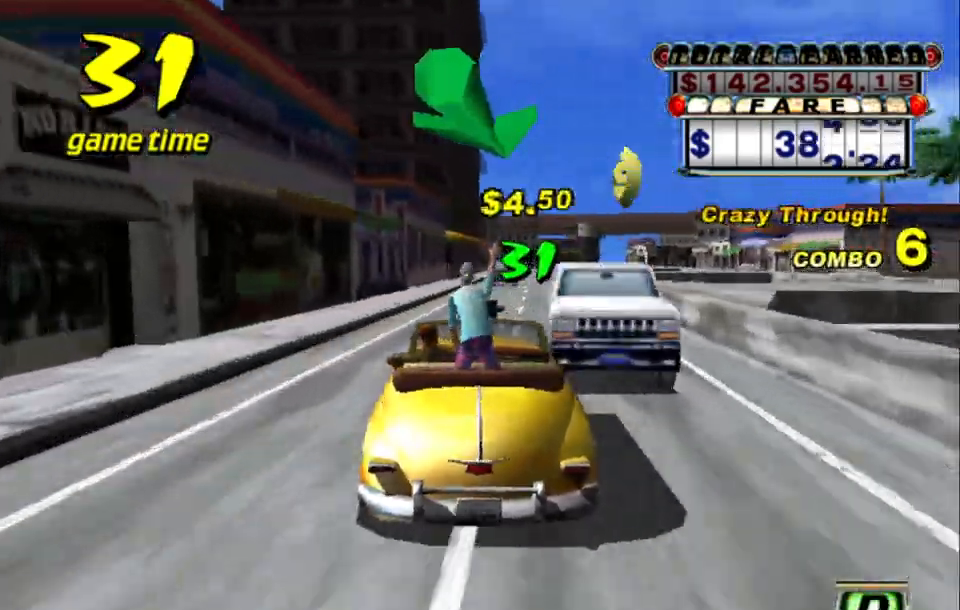
{"keys": [], "events": [[67, "a", "down"], [67, "left", "down"], [117, "left", "up"], [167, "a", "up"], [250, "s", "down"], [250, "up", "down"], [400, "up", "up"], [450, "right", "down"], [450, "up", "down"], [500, "right", "up"], [500, "s", "up"], [500, "up", "up"]]}
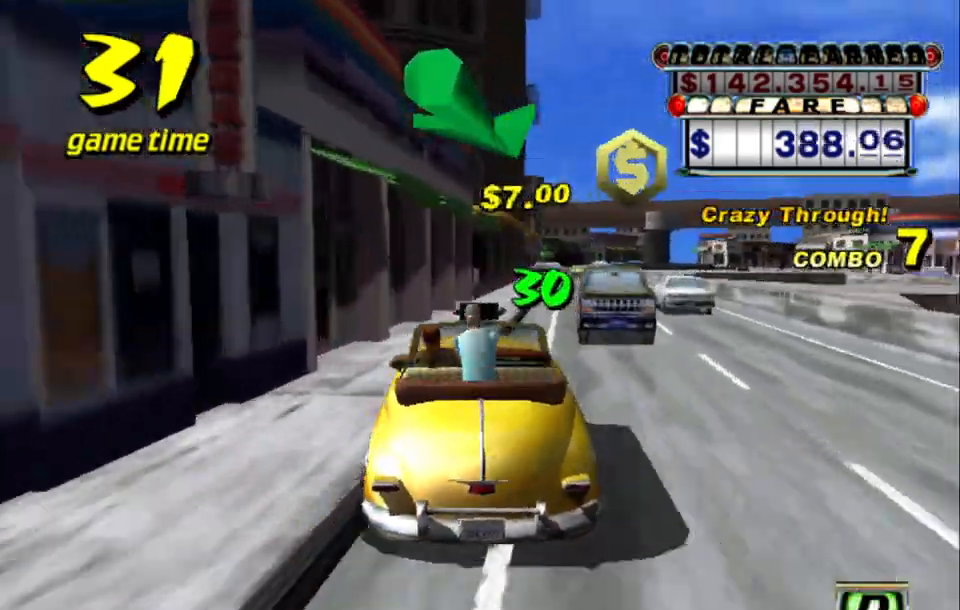
{"keys": [], "events": [[50, "a", "down"], [134, "a", "up"], [234, "s", "down"], [234, "up", "down"], [334, "right", "down"], [384, "s", "up"], [384, "up", "up"], [417, "right", "up"]]}
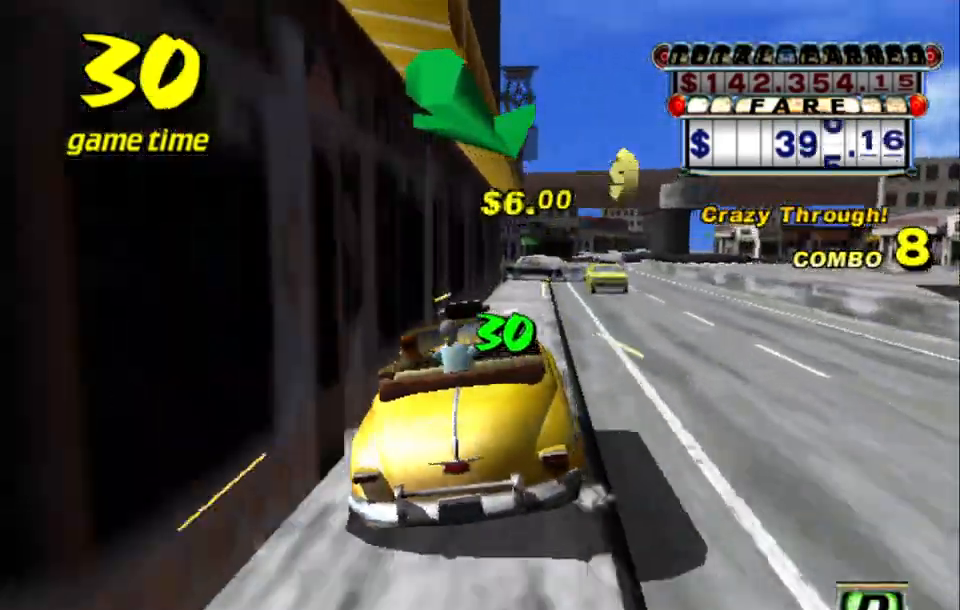
{"keys": [], "events": [[100, "a", "down"], [200, "a", "up"], [300, "s", "down"], [350, "up", "down"], [434, "s", "up"], [434, "up", "up"]]}
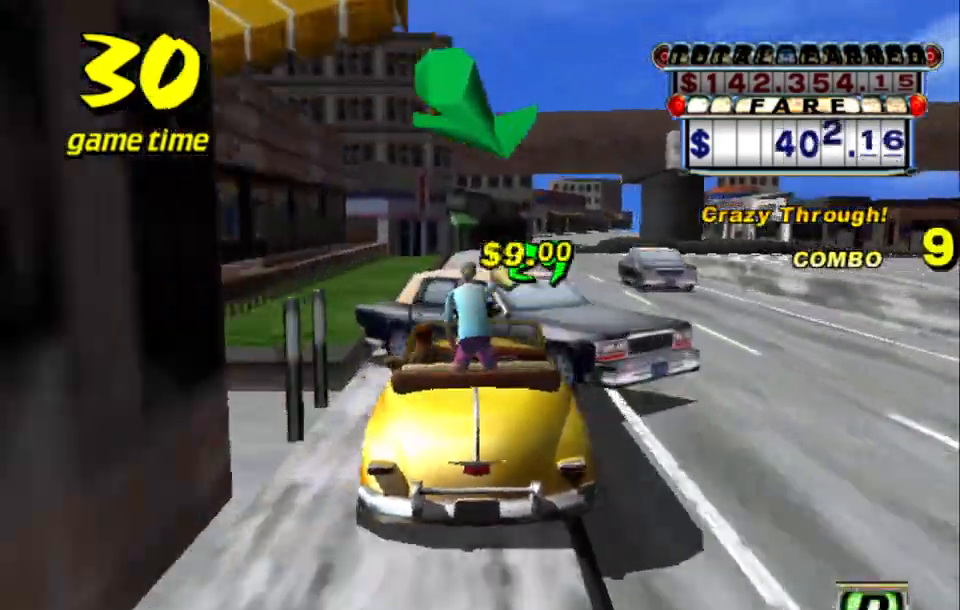
{"keys": ["right", "up"], "events": [[34, "a", "down"], [117, "a", "up"], [217, "s", "down"], [267, "up", "down"], [400, "s", "up"], [450, "right", "down"]]}